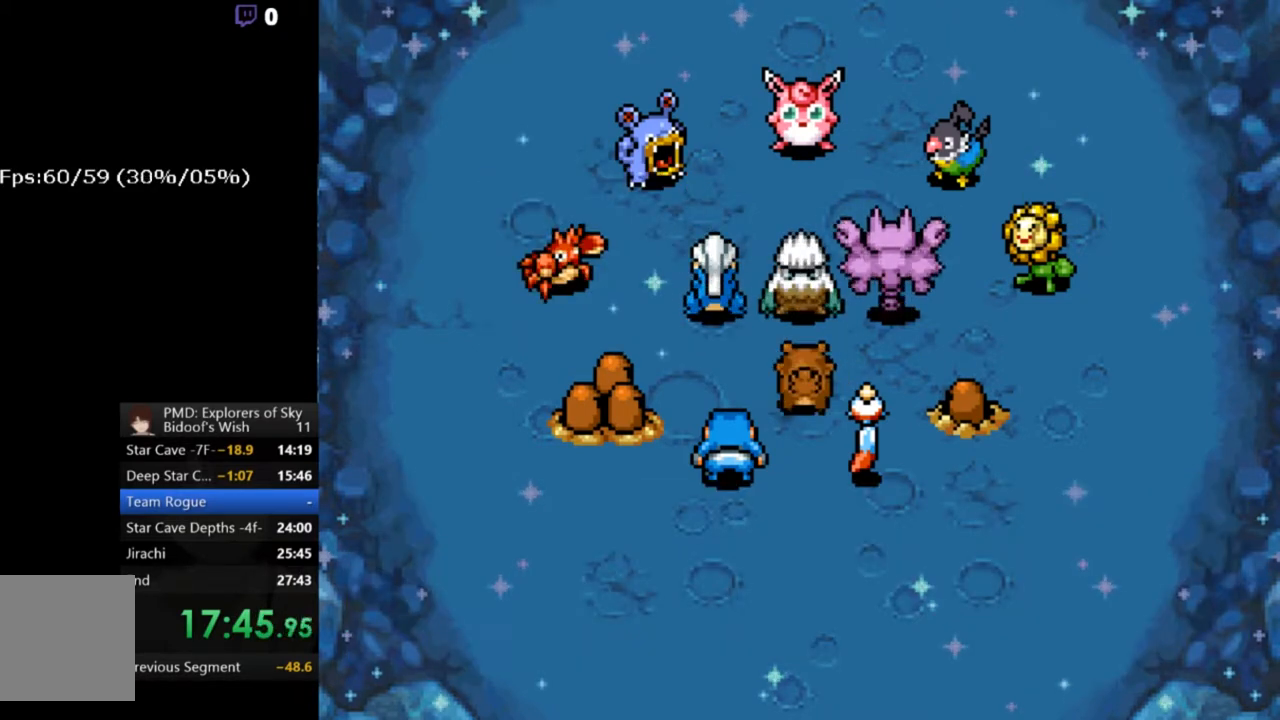
Gameplay with a controller (Xbox layout); each line is a JSON object with the inputs held at the frame after it. "events" lists button and stick changes between this image and that frame as [ms after this image, input, new state], when the widget could be followed in between. Not read: L1 L3 R1 R3 SELECT START right_stick.
{"buttons": ["A"], "left_stick": "center", "events": []}
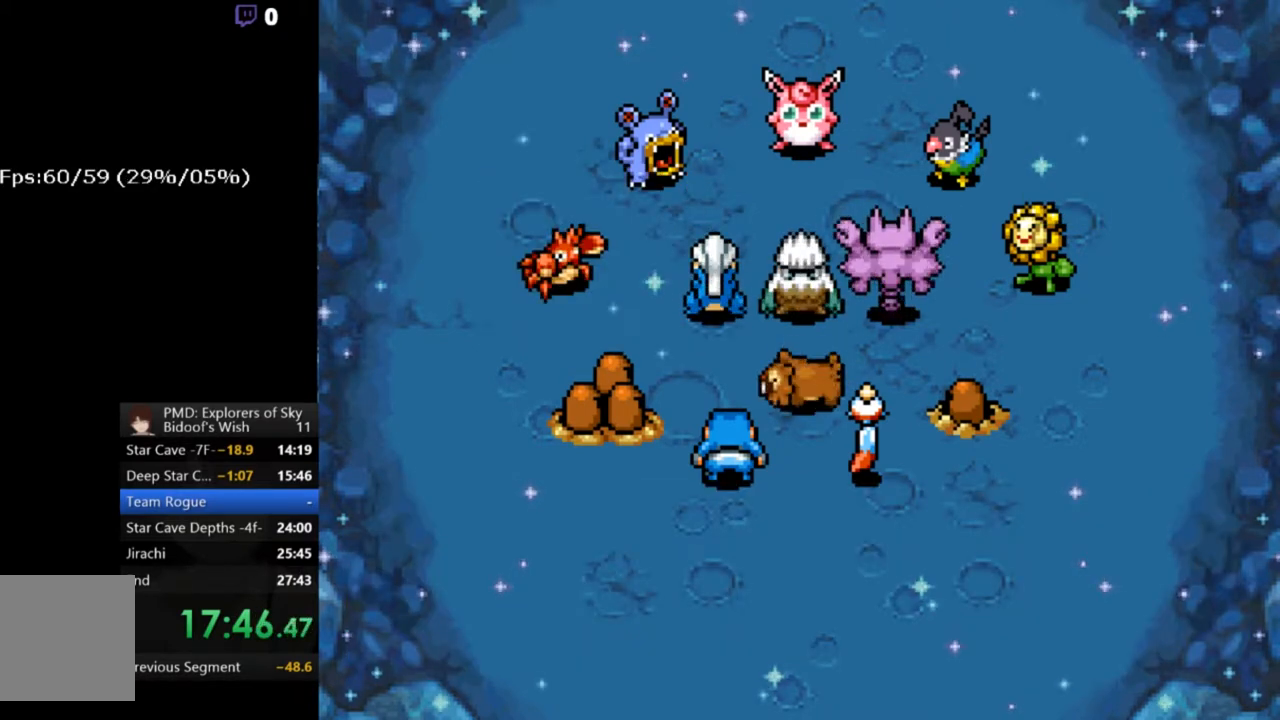
{"buttons": ["A"], "left_stick": "center", "events": []}
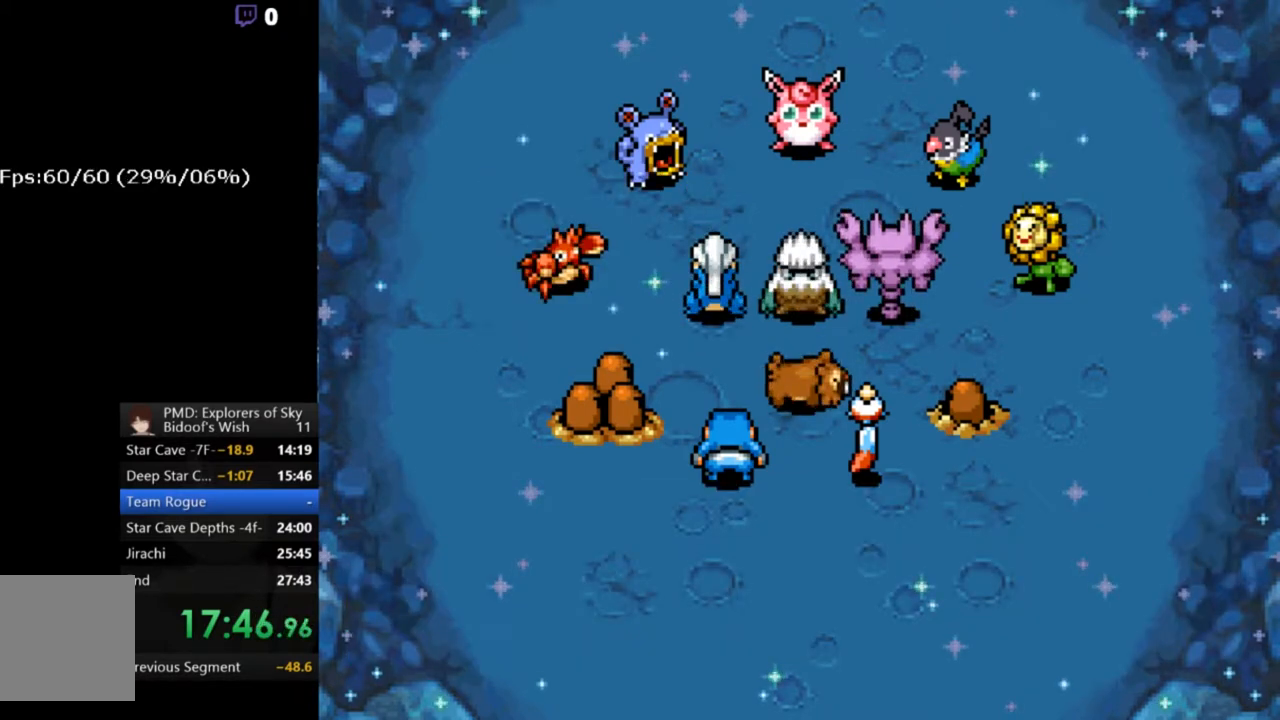
{"buttons": ["A"], "left_stick": "center", "events": []}
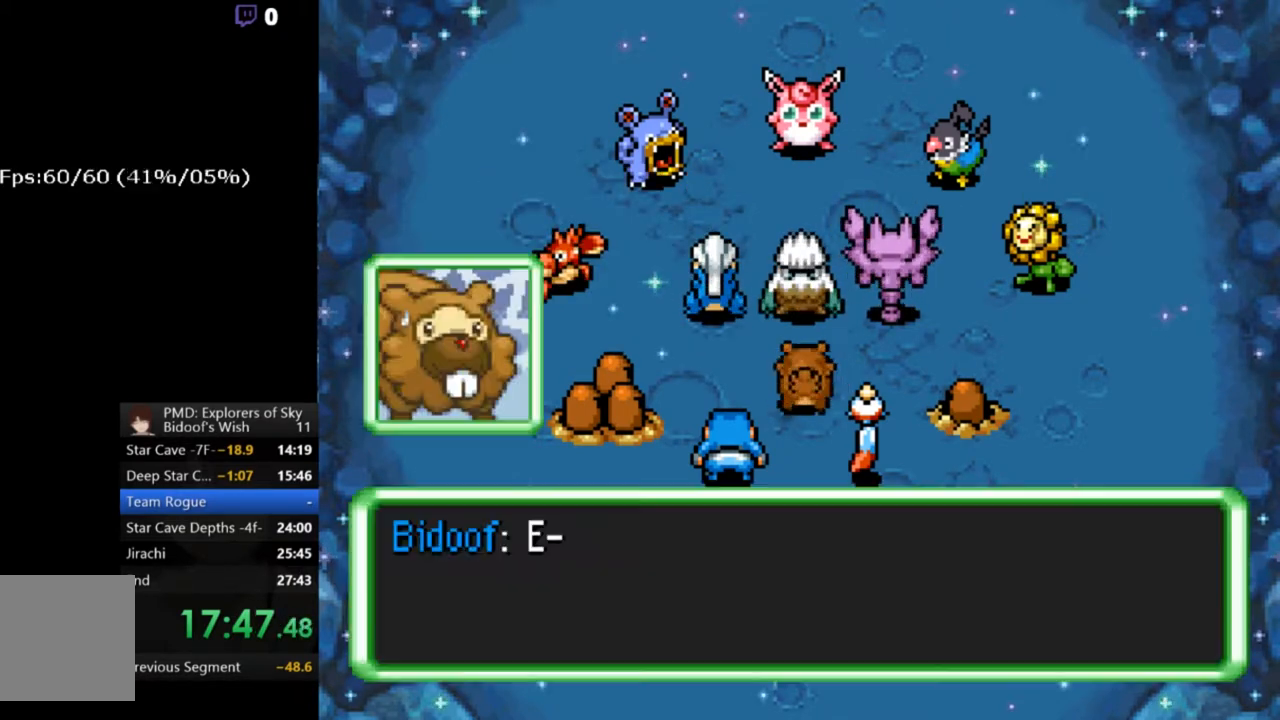
{"buttons": ["A"], "left_stick": "center", "events": []}
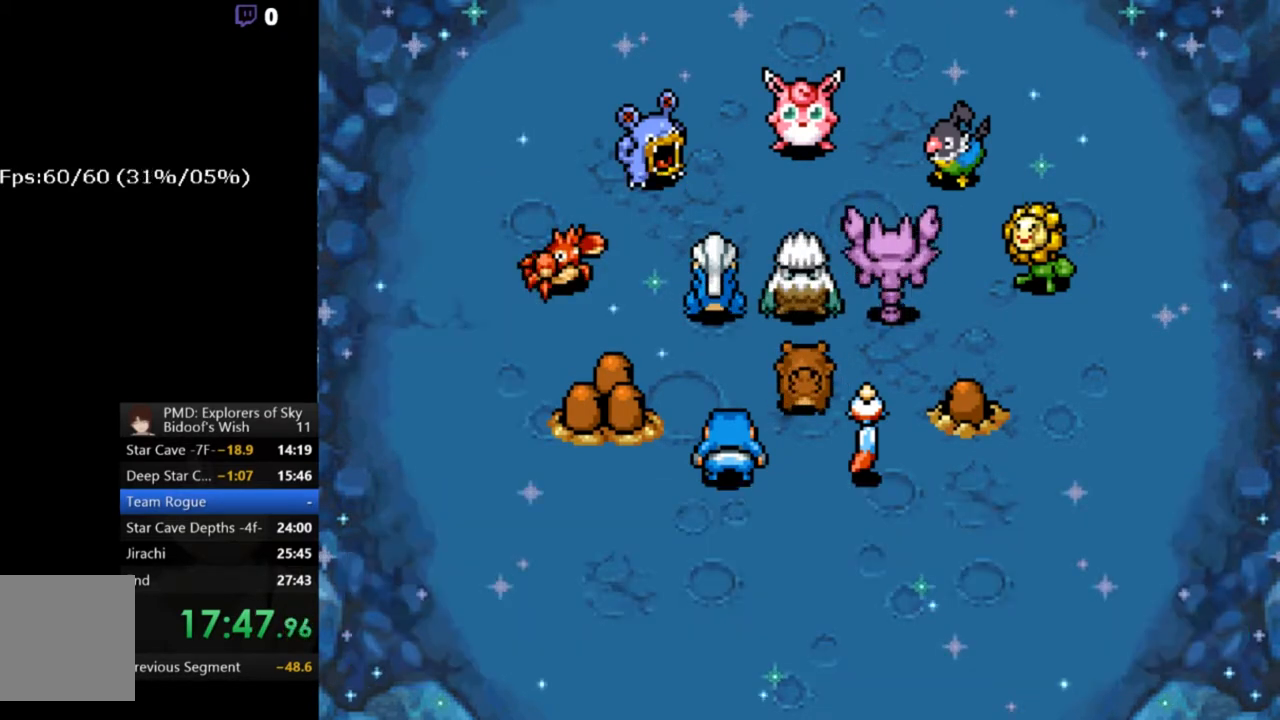
{"buttons": ["A"], "left_stick": "center", "events": []}
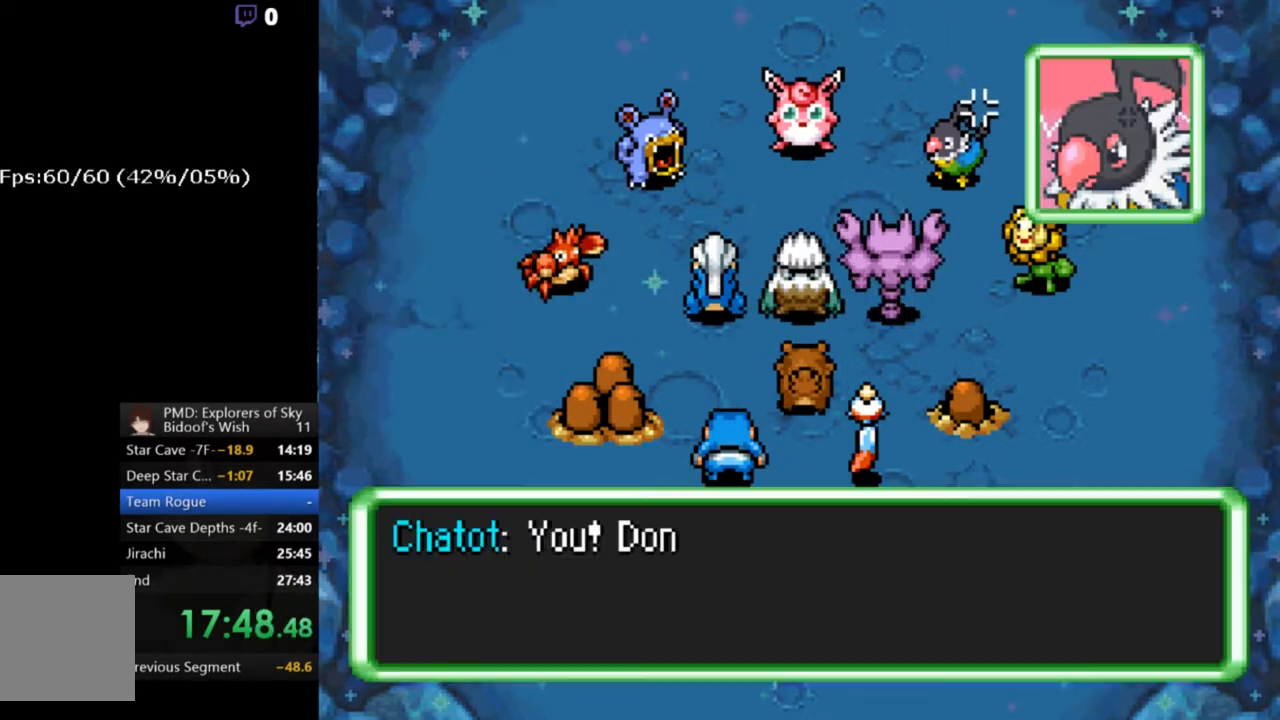
{"buttons": ["A"], "left_stick": "center", "events": []}
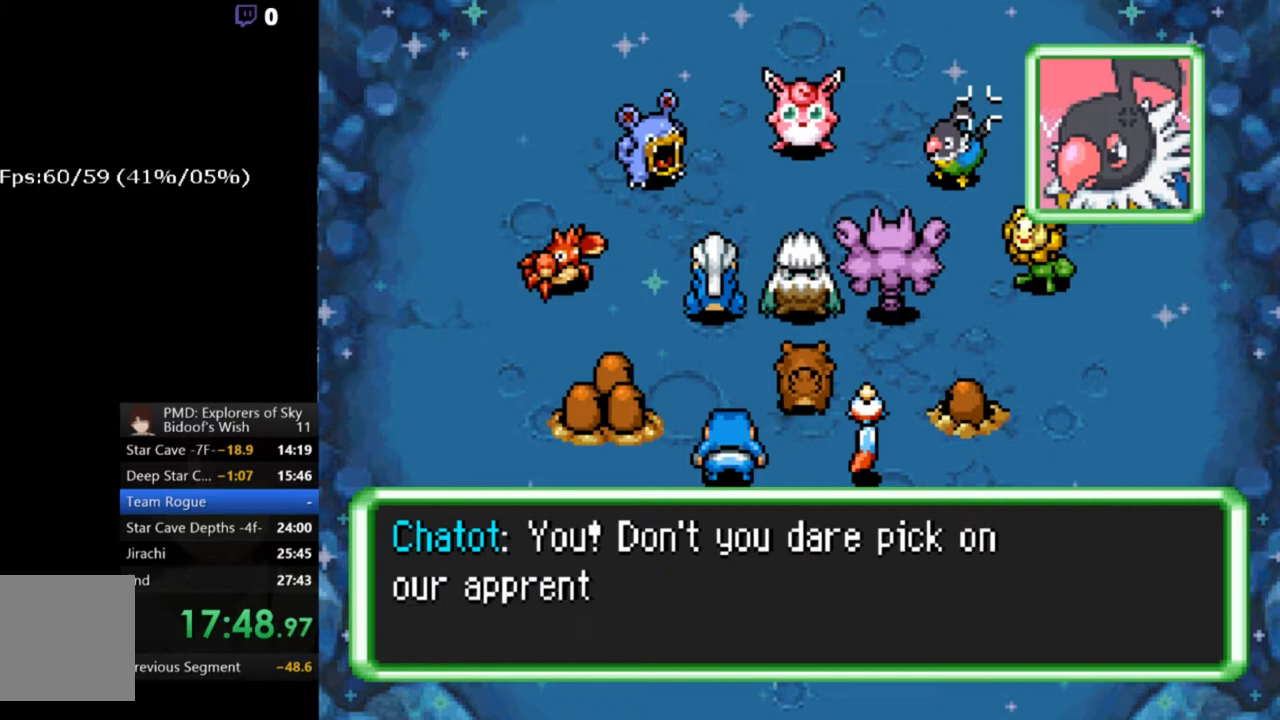
{"buttons": ["A"], "left_stick": "center", "events": []}
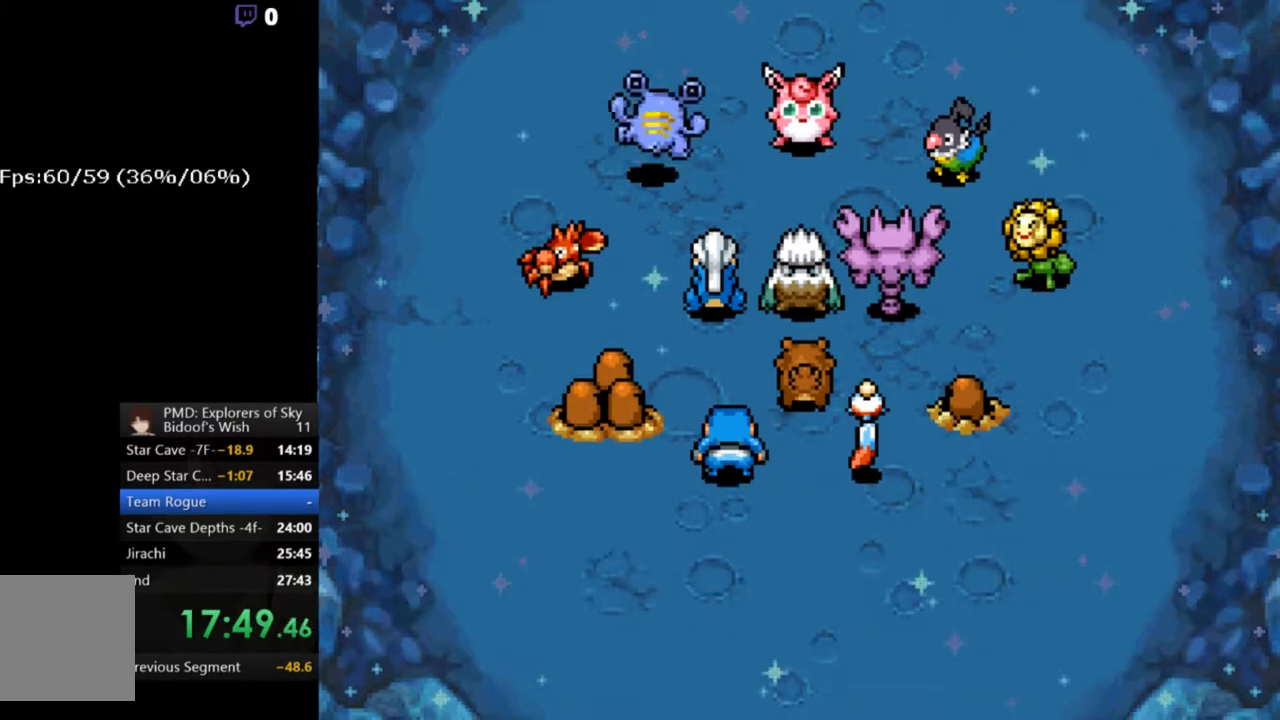
{"buttons": ["A"], "left_stick": "center", "events": []}
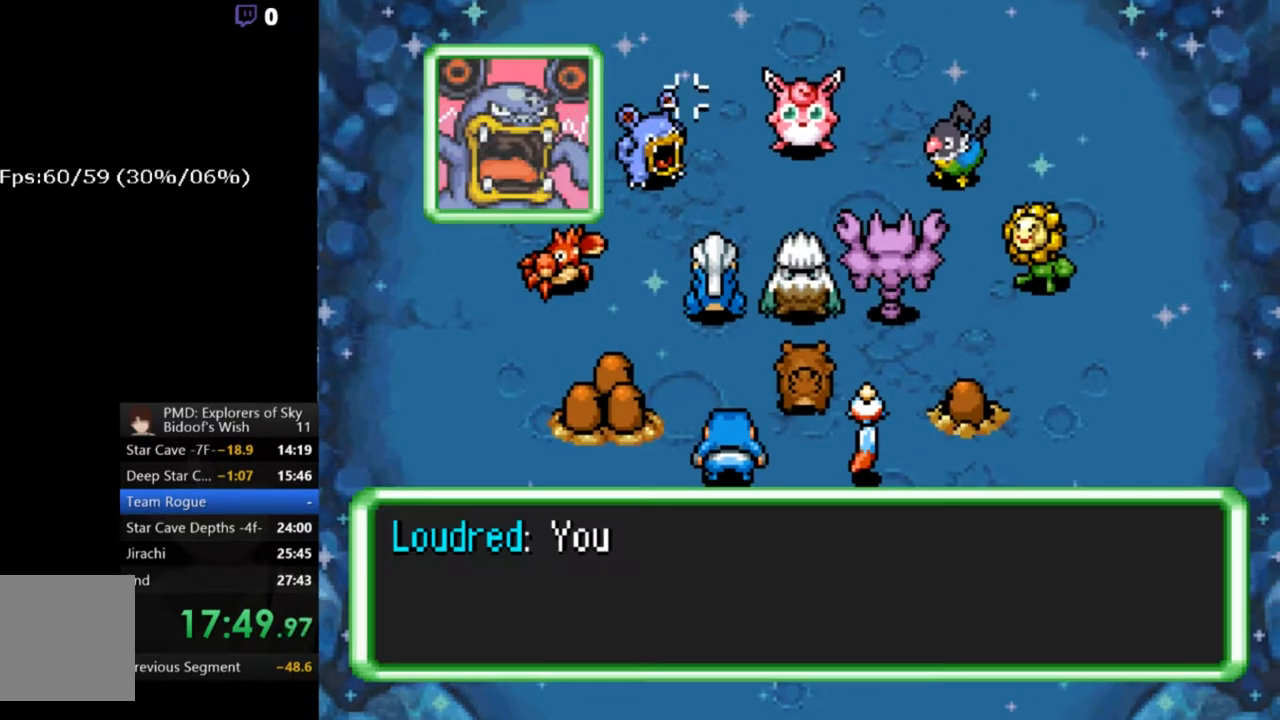
{"buttons": ["A"], "left_stick": "center", "events": []}
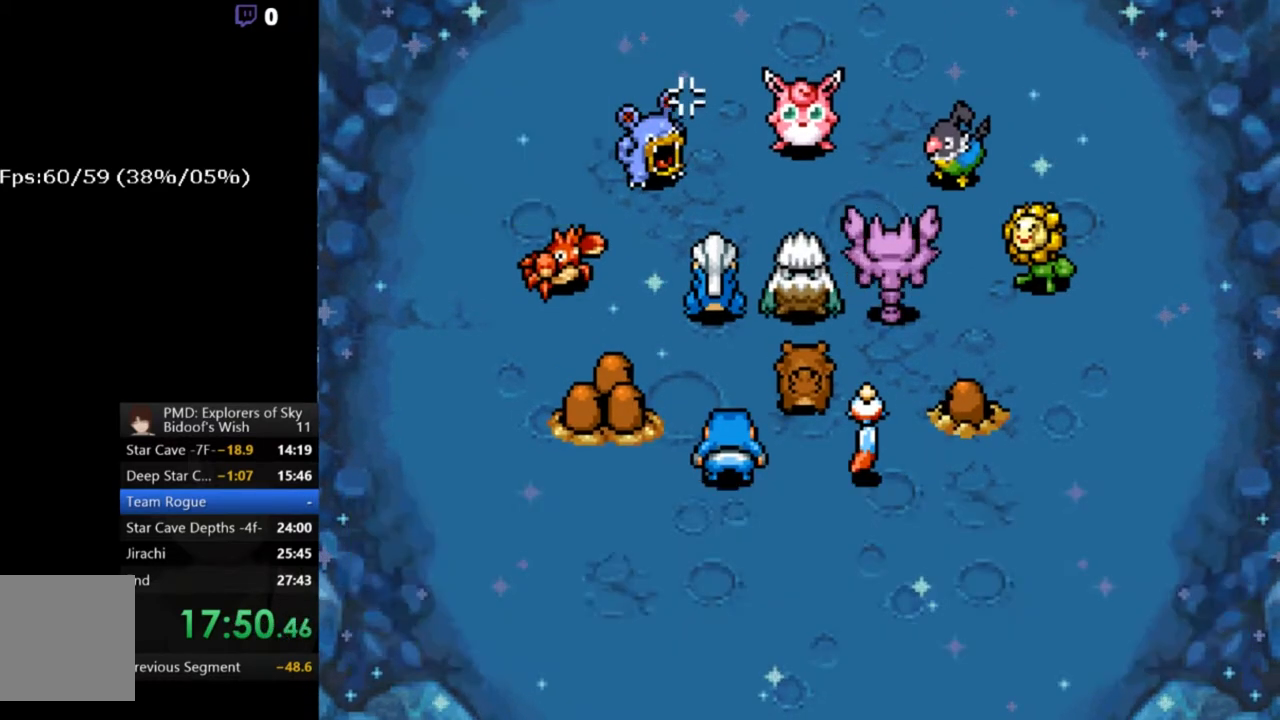
{"buttons": ["A"], "left_stick": "center", "events": []}
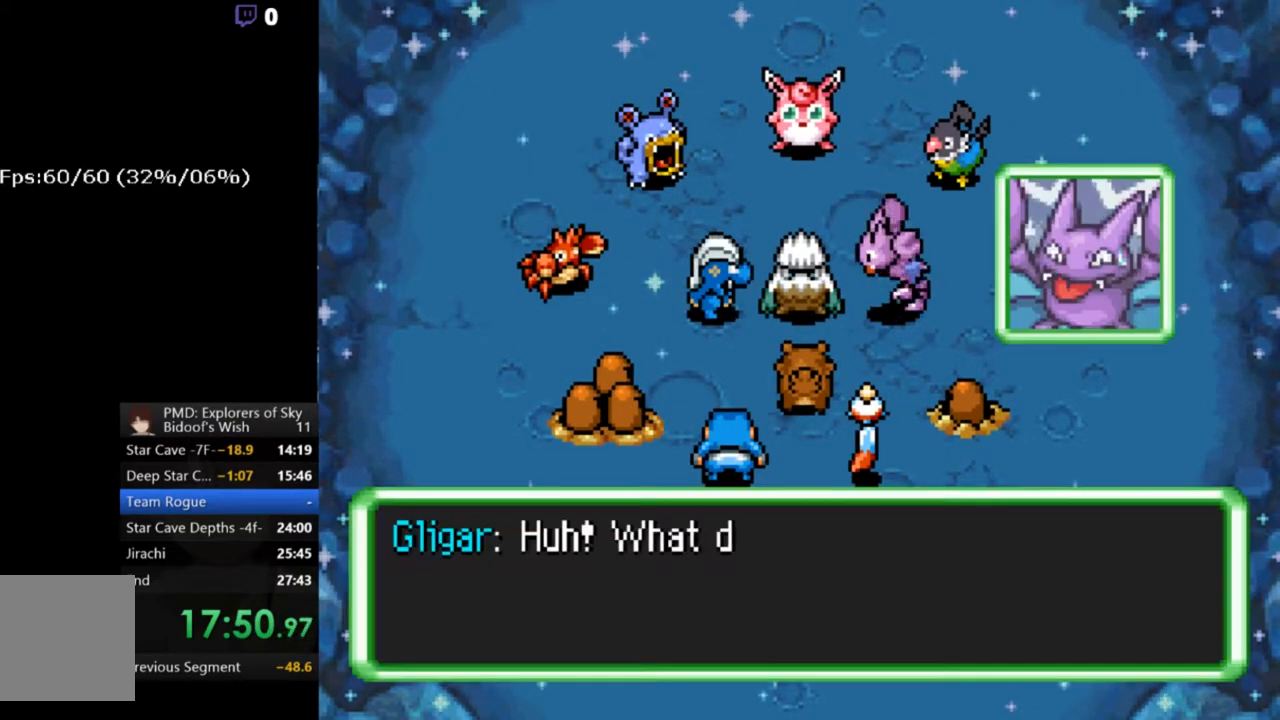
{"buttons": ["A"], "left_stick": "center", "events": []}
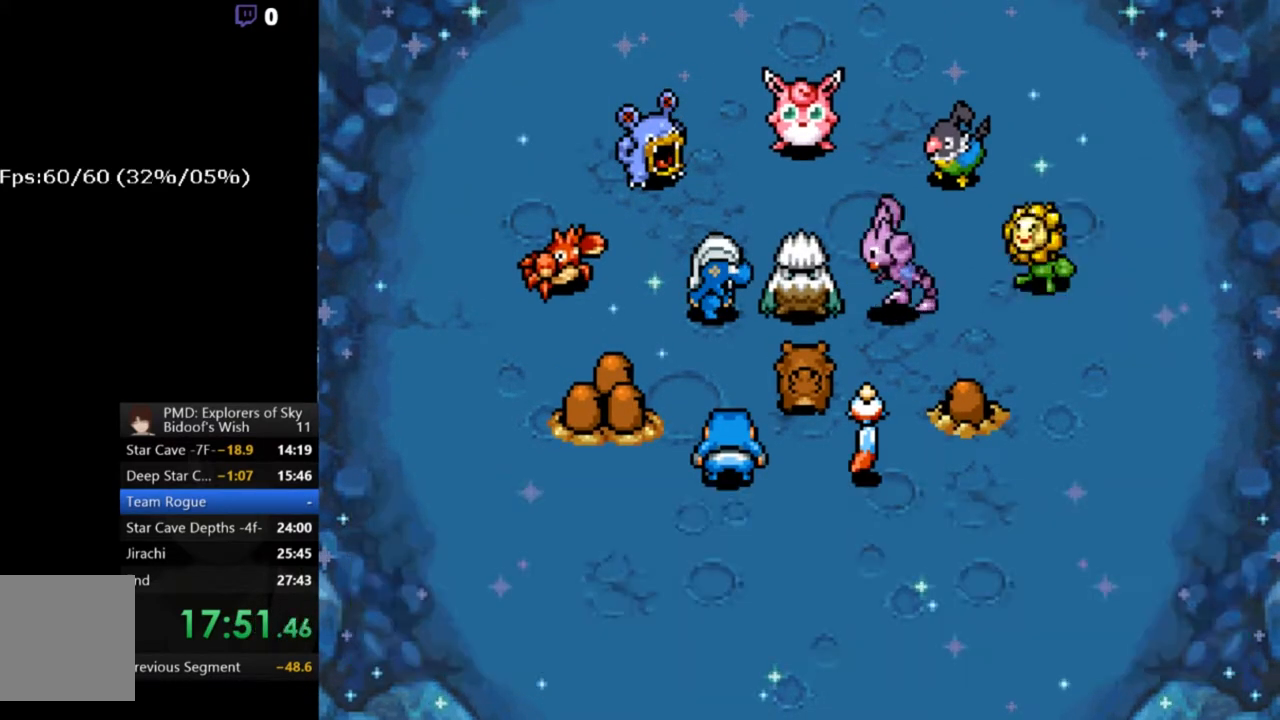
{"buttons": ["A"], "left_stick": "center", "events": []}
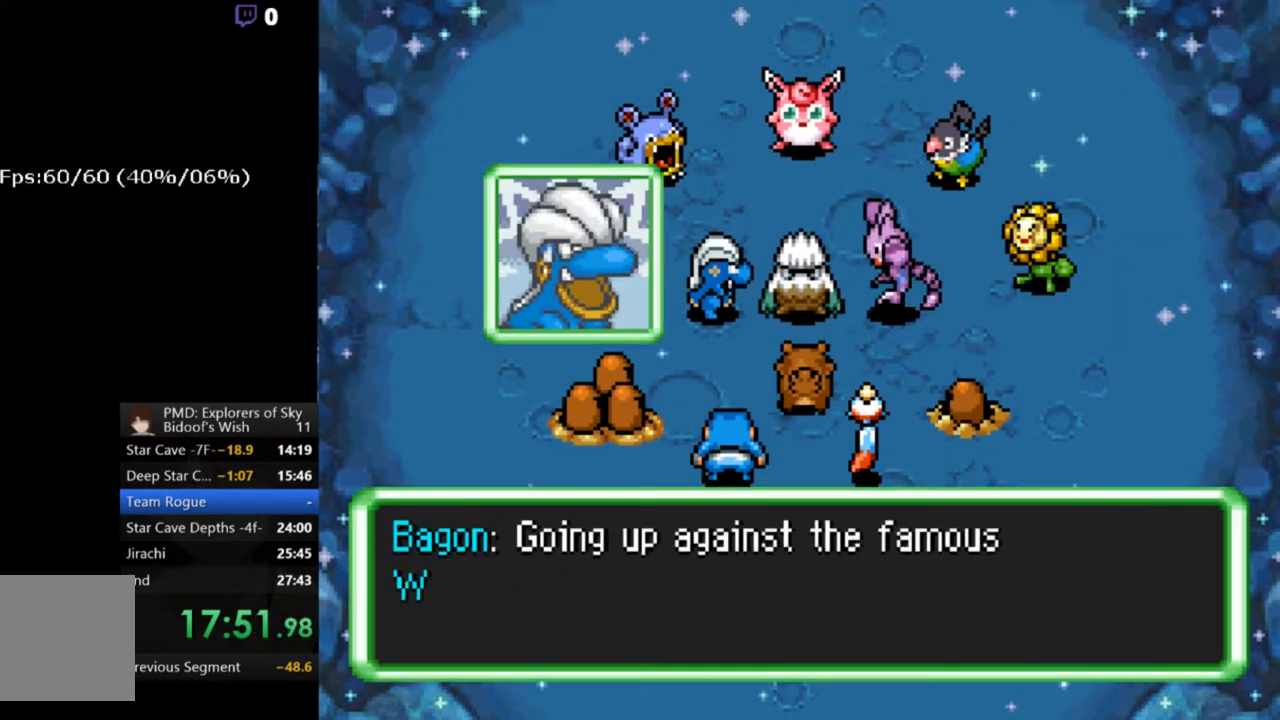
{"buttons": ["A"], "left_stick": "center", "events": []}
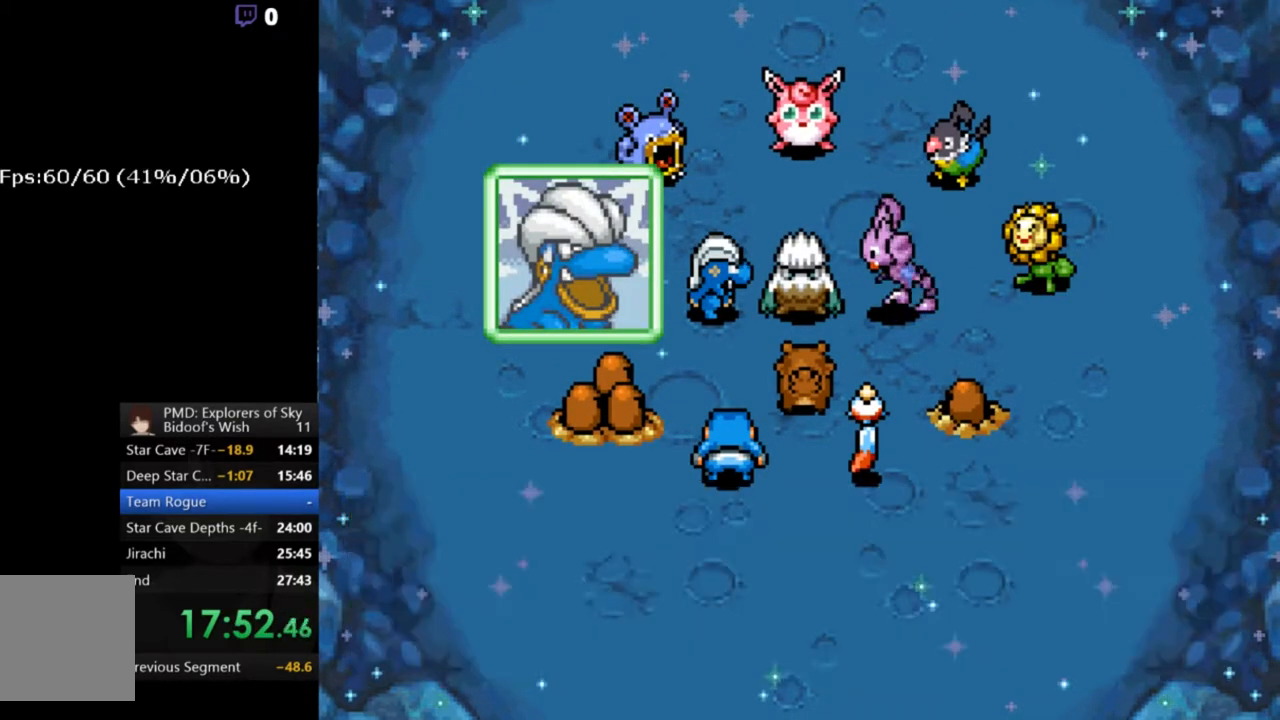
{"buttons": ["A"], "left_stick": "center", "events": []}
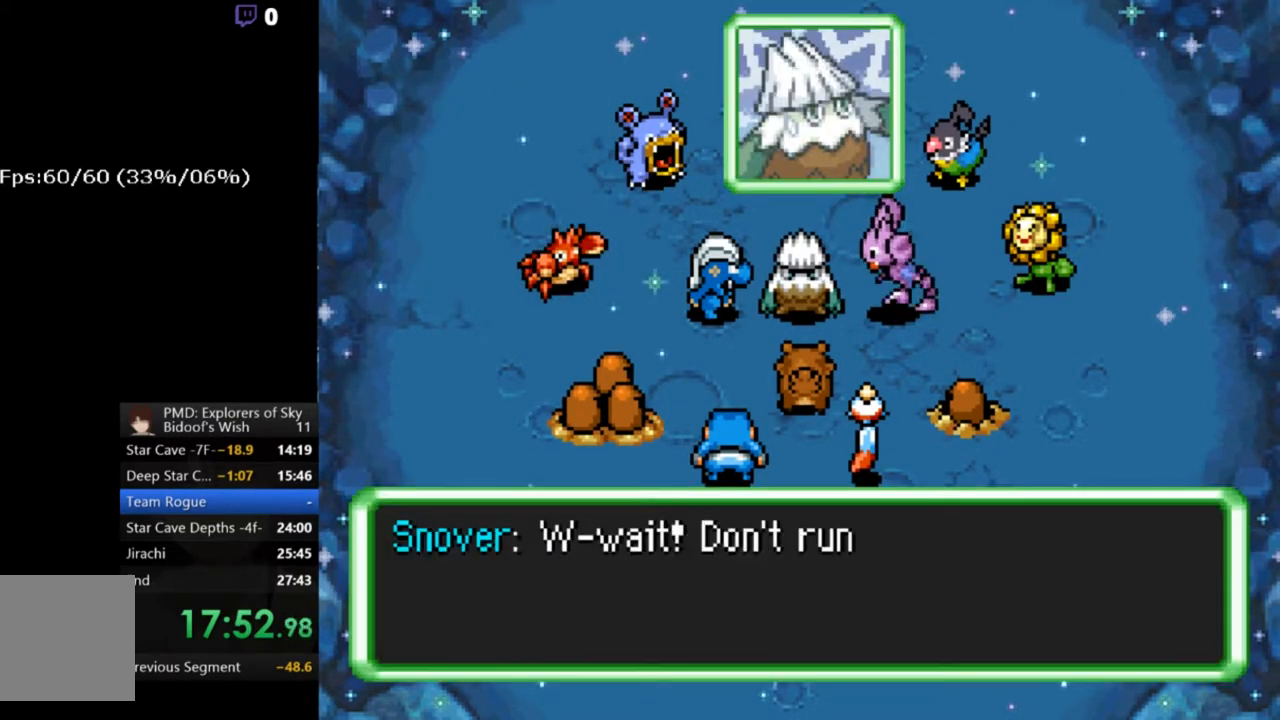
{"buttons": ["A"], "left_stick": "center", "events": []}
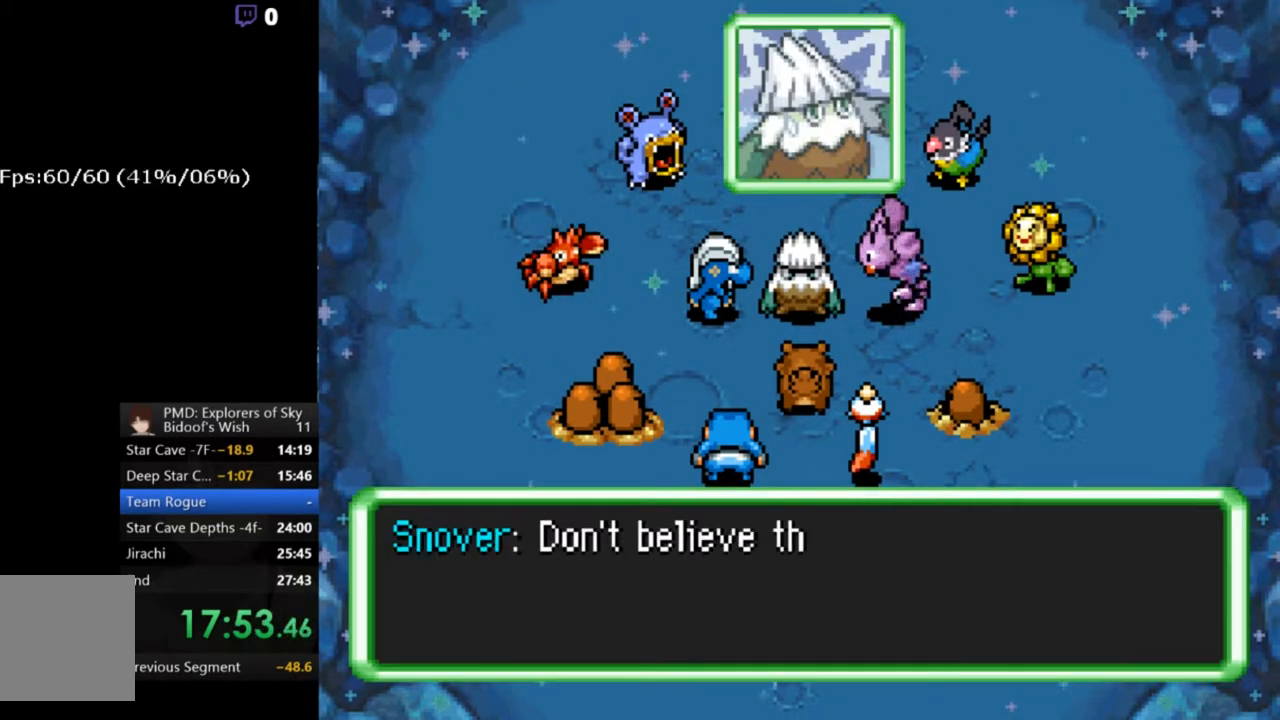
{"buttons": ["A"], "left_stick": "center", "events": []}
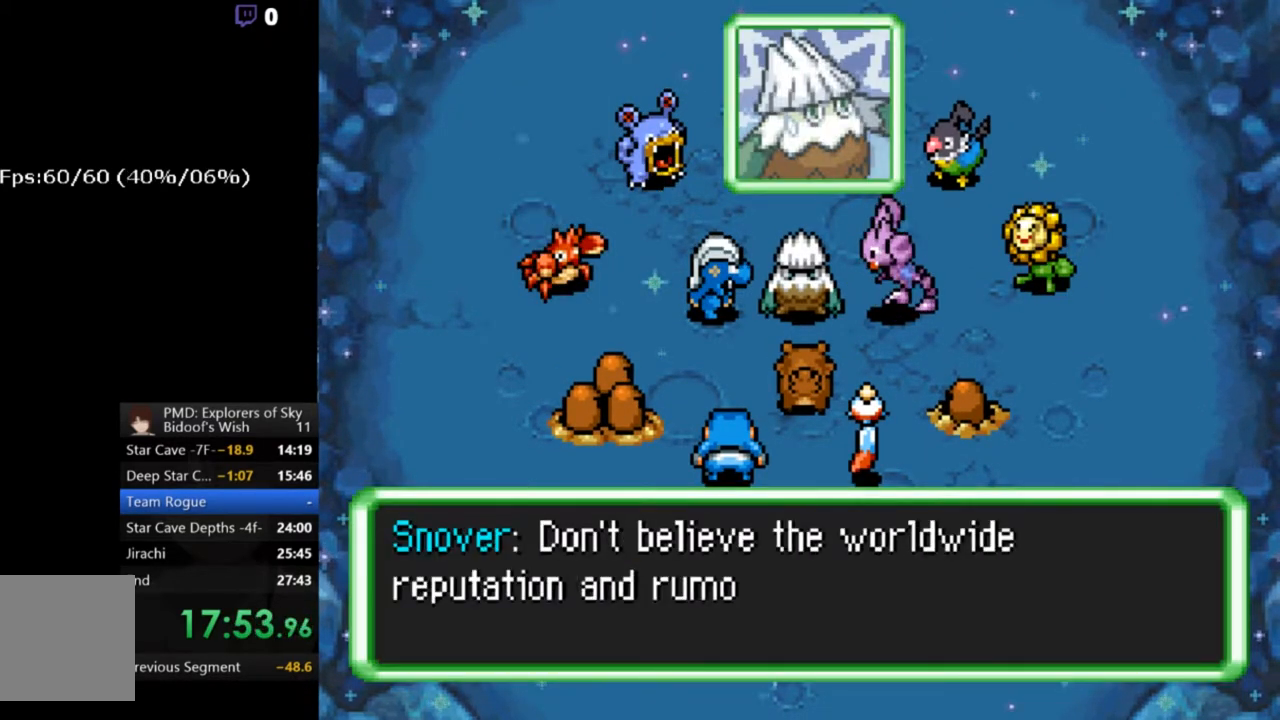
{"buttons": ["A"], "left_stick": "center", "events": []}
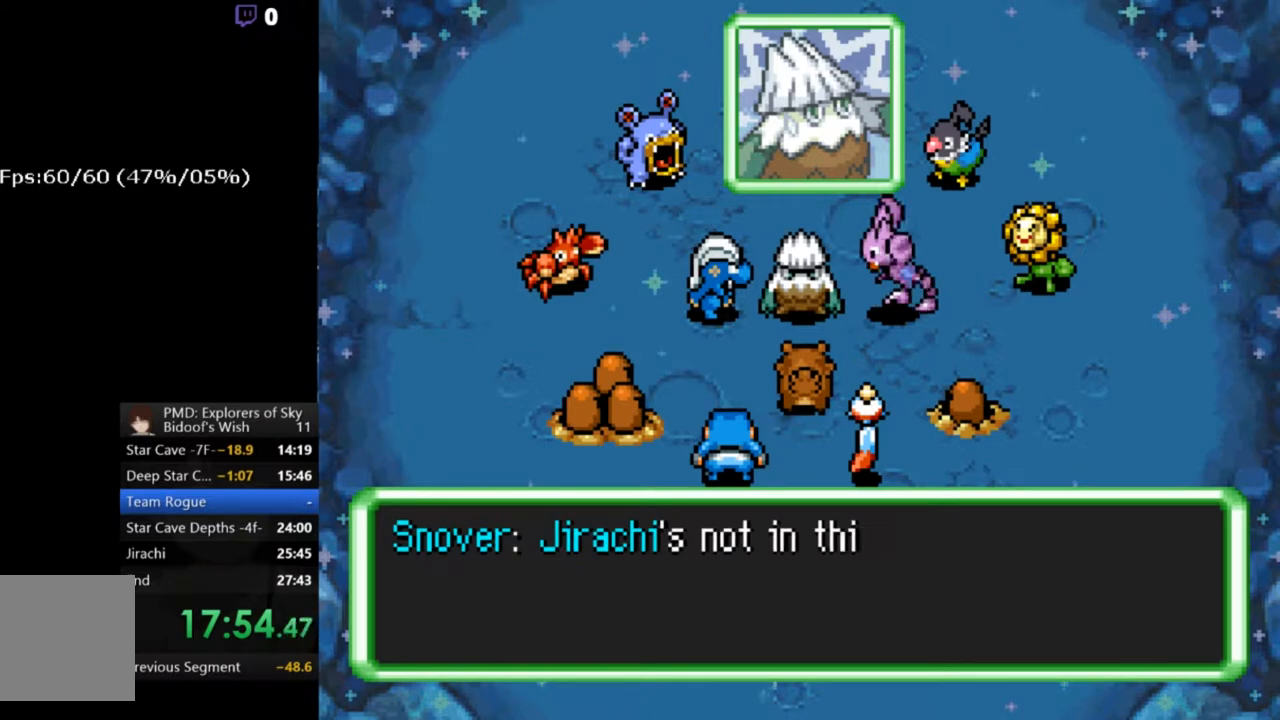
{"buttons": ["A"], "left_stick": "center", "events": []}
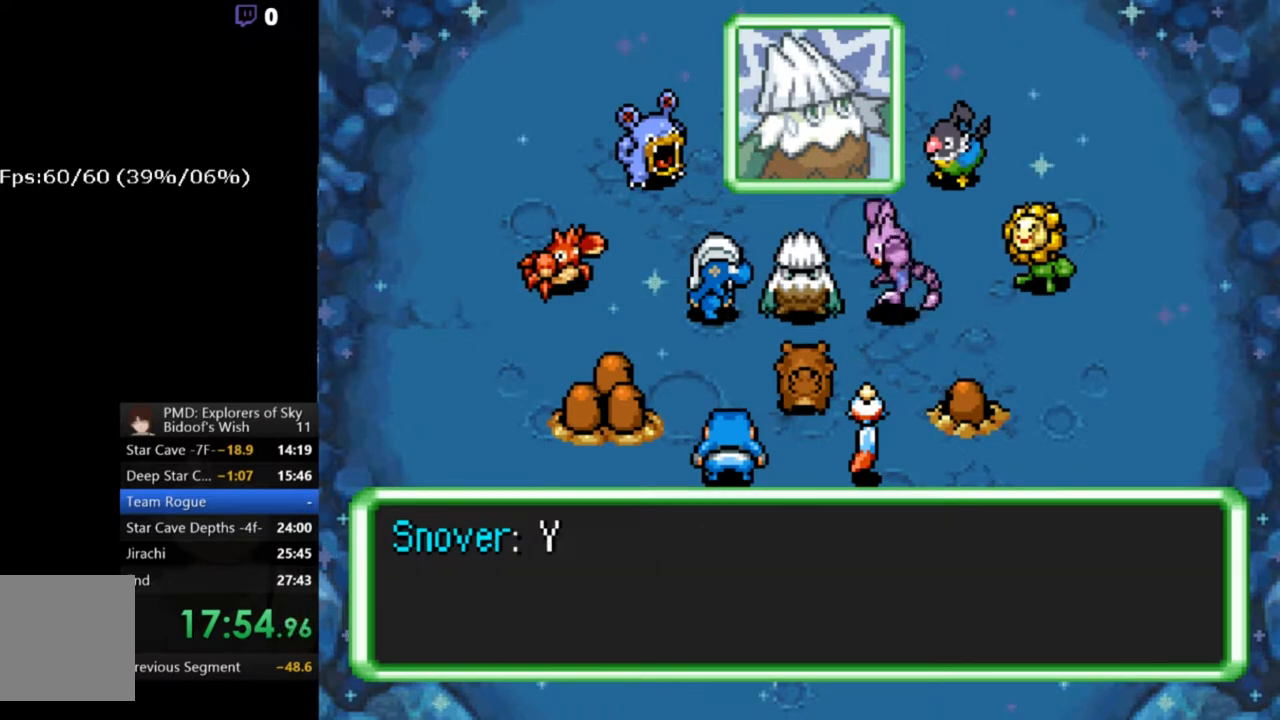
{"buttons": ["A"], "left_stick": "center", "events": []}
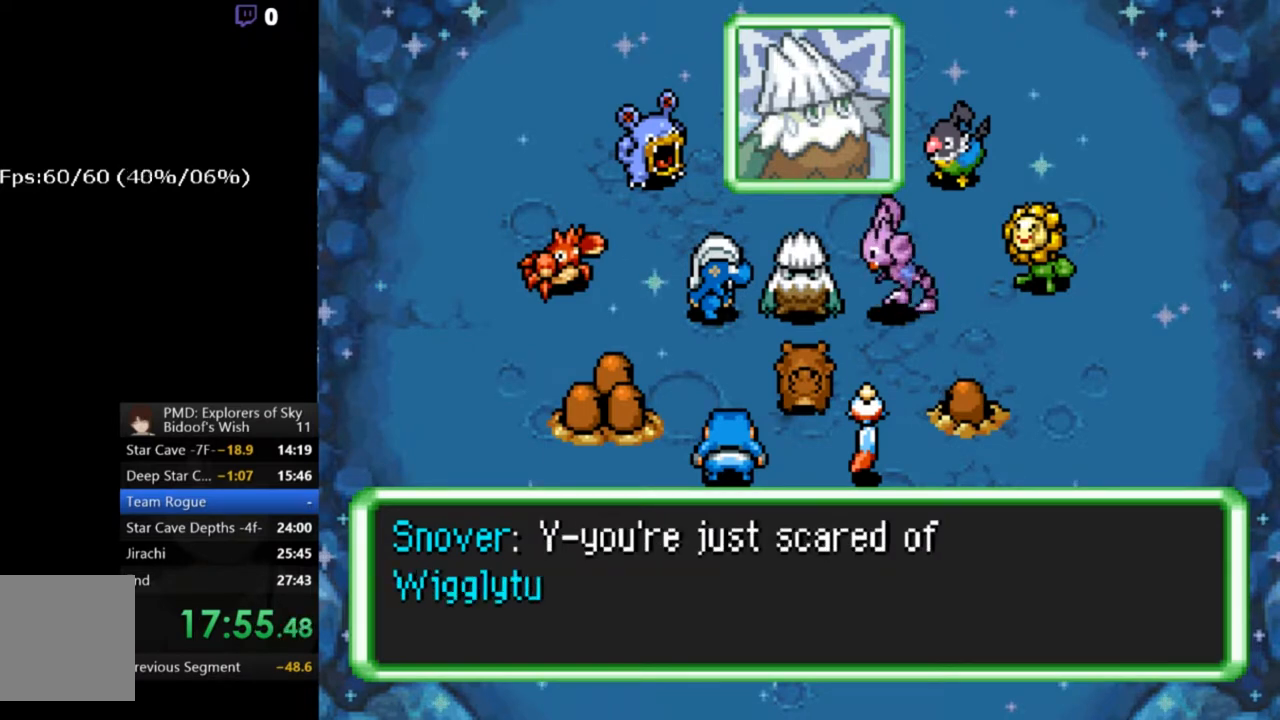
{"buttons": ["A"], "left_stick": "center", "events": []}
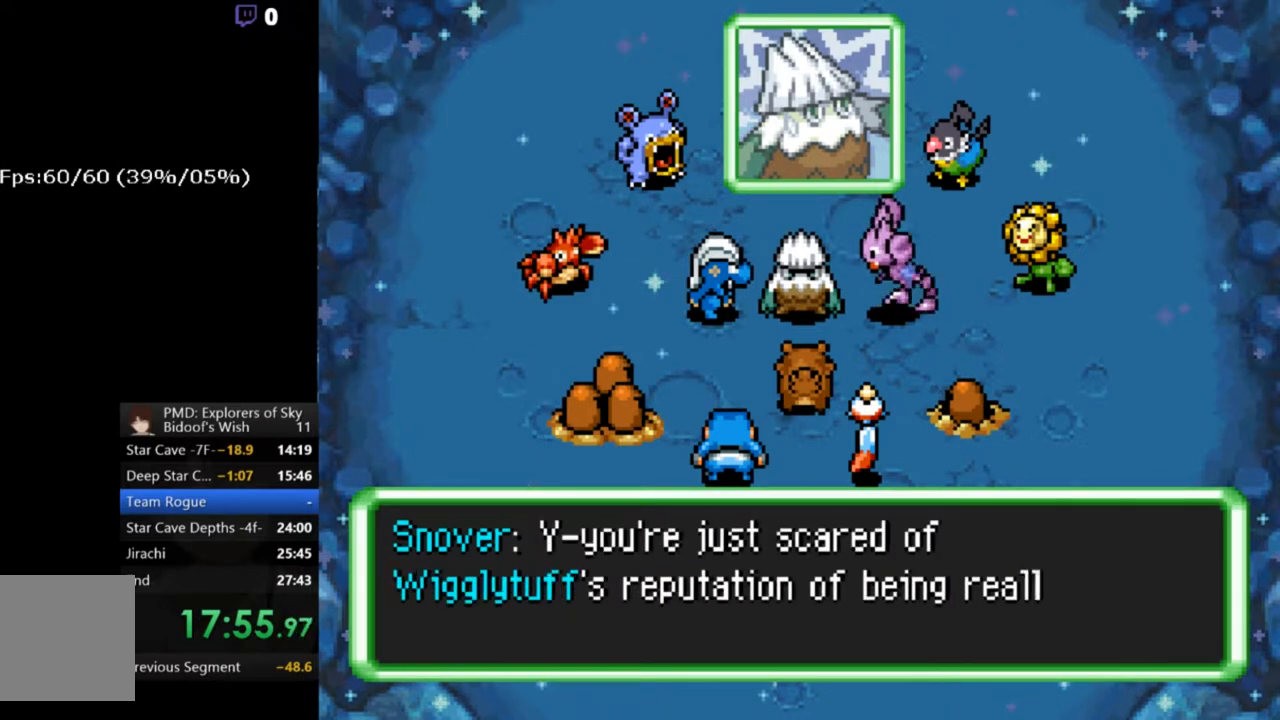
{"buttons": ["A"], "left_stick": "center", "events": []}
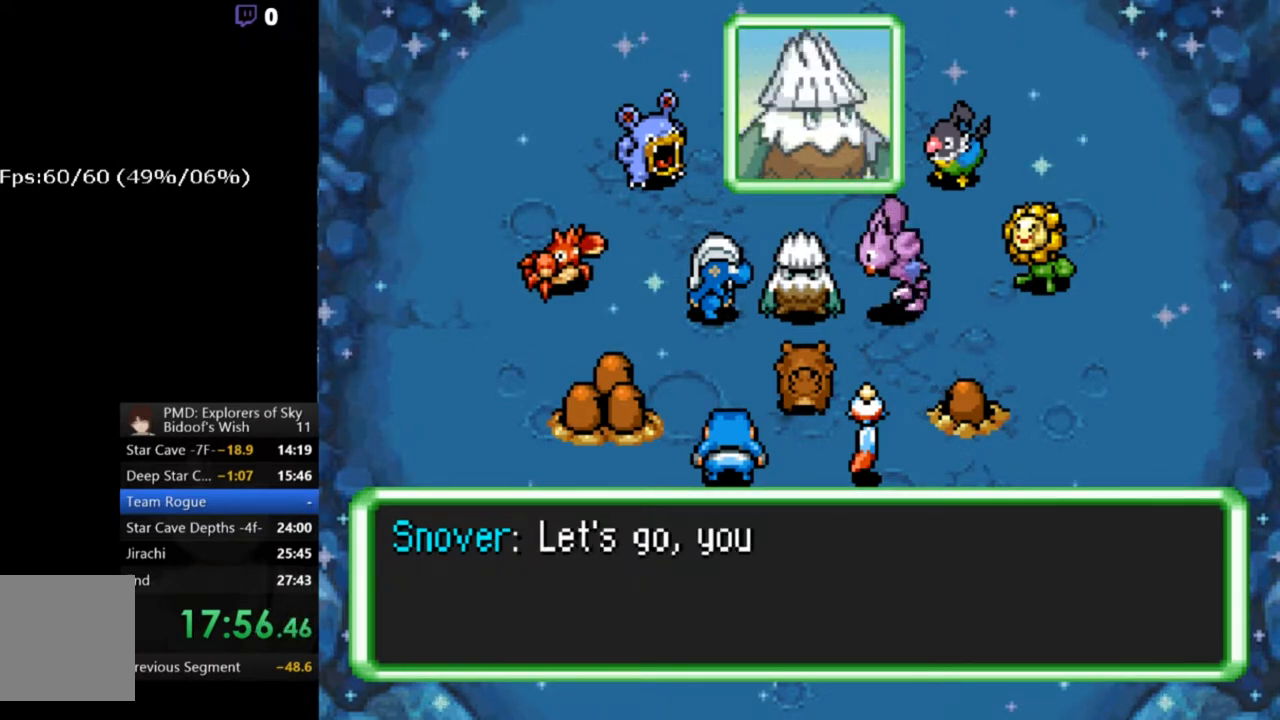
{"buttons": ["A"], "left_stick": "center", "events": []}
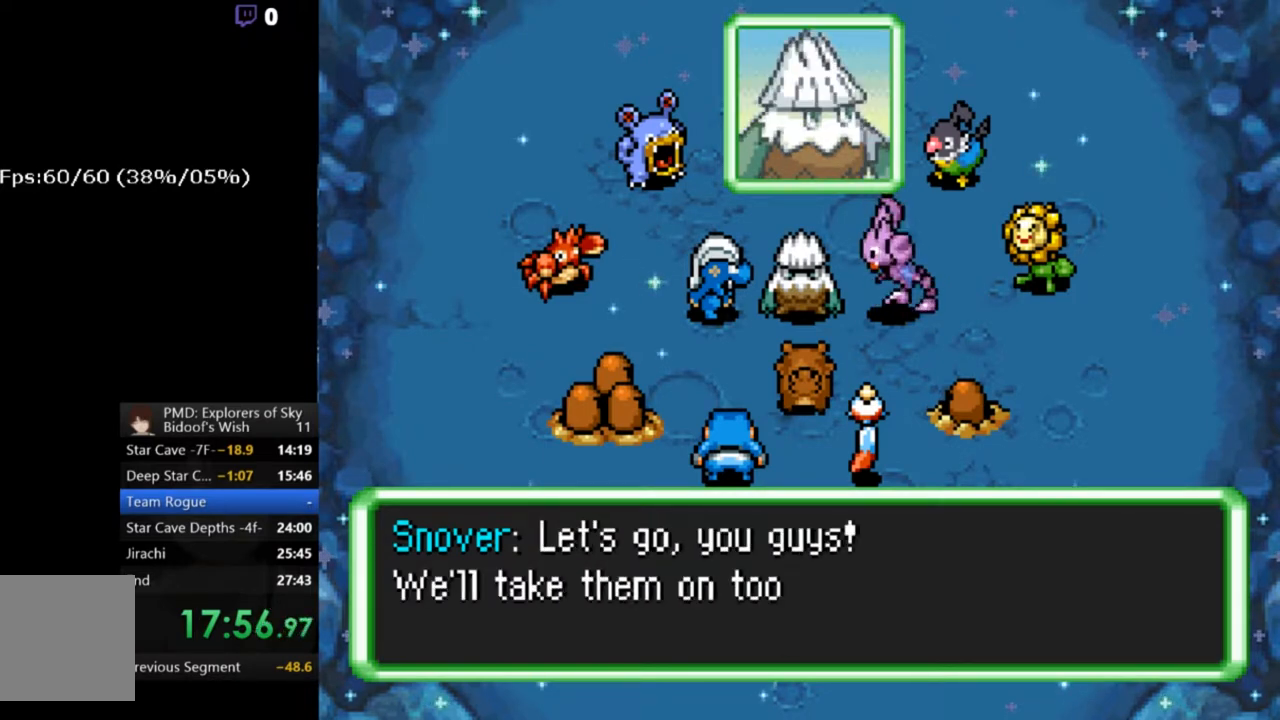
{"buttons": ["A"], "left_stick": "center", "events": []}
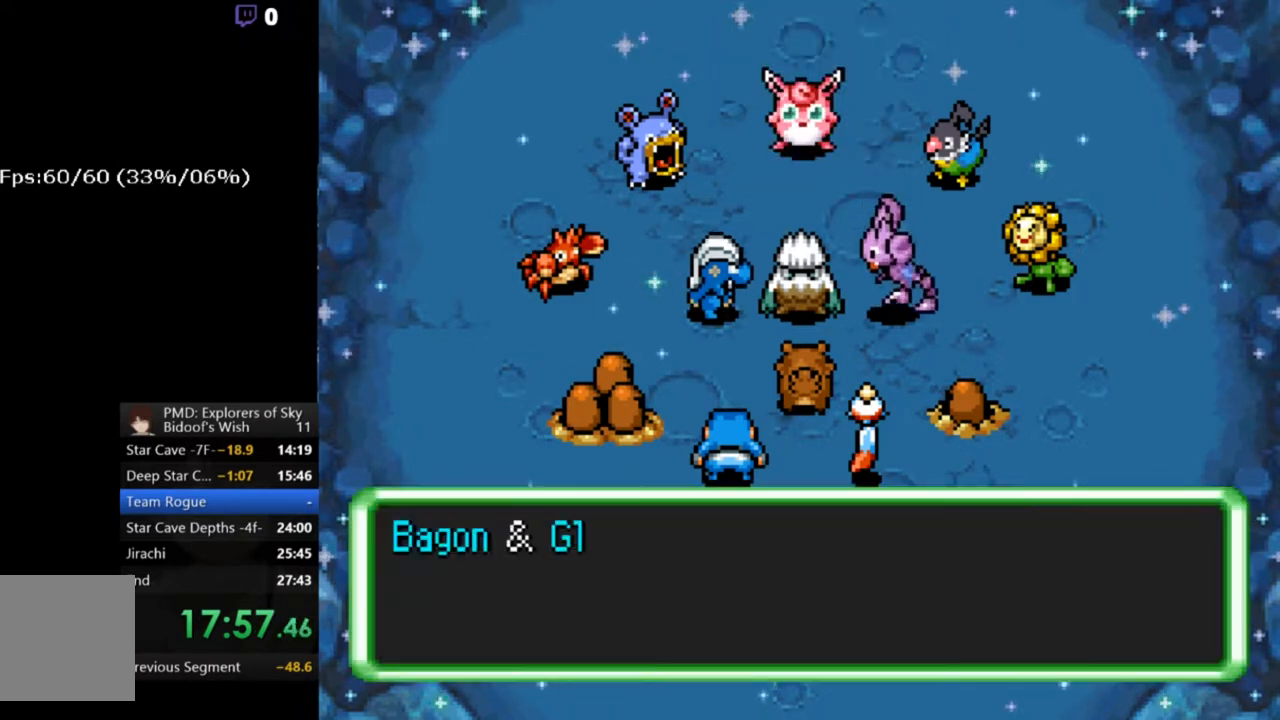
{"buttons": ["A"], "left_stick": "center", "events": []}
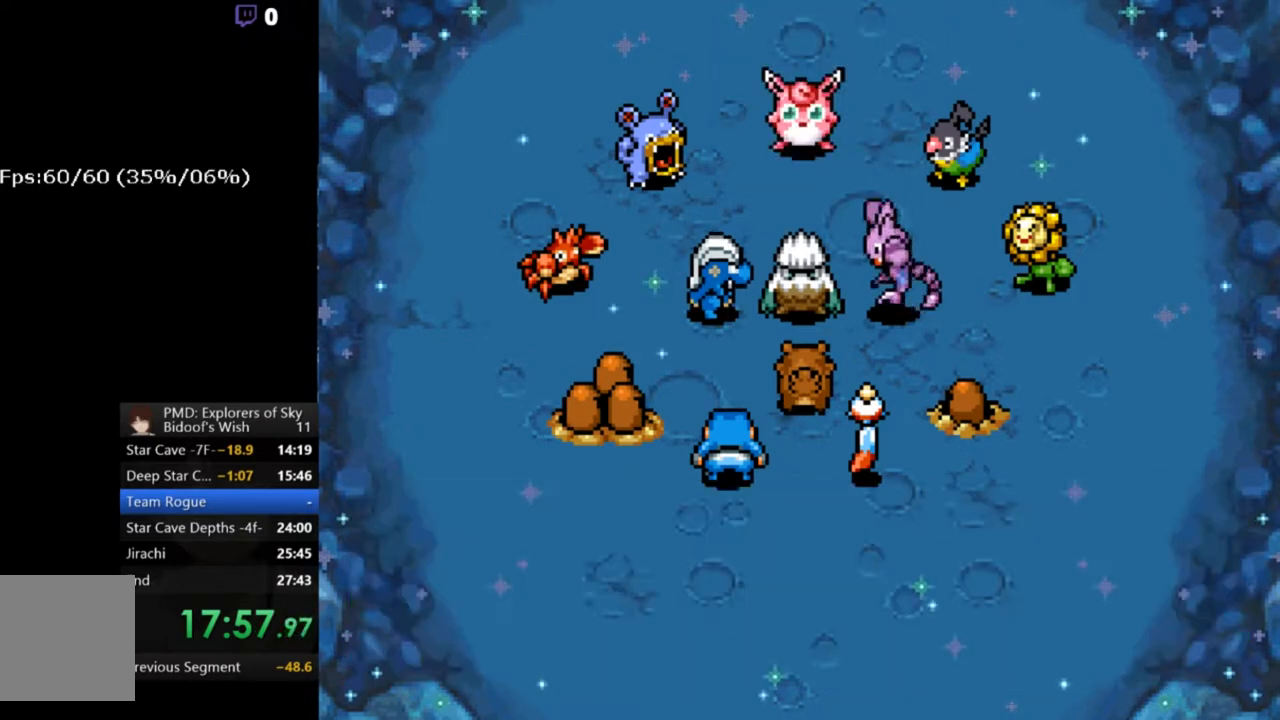
{"buttons": ["A"], "left_stick": "center", "events": []}
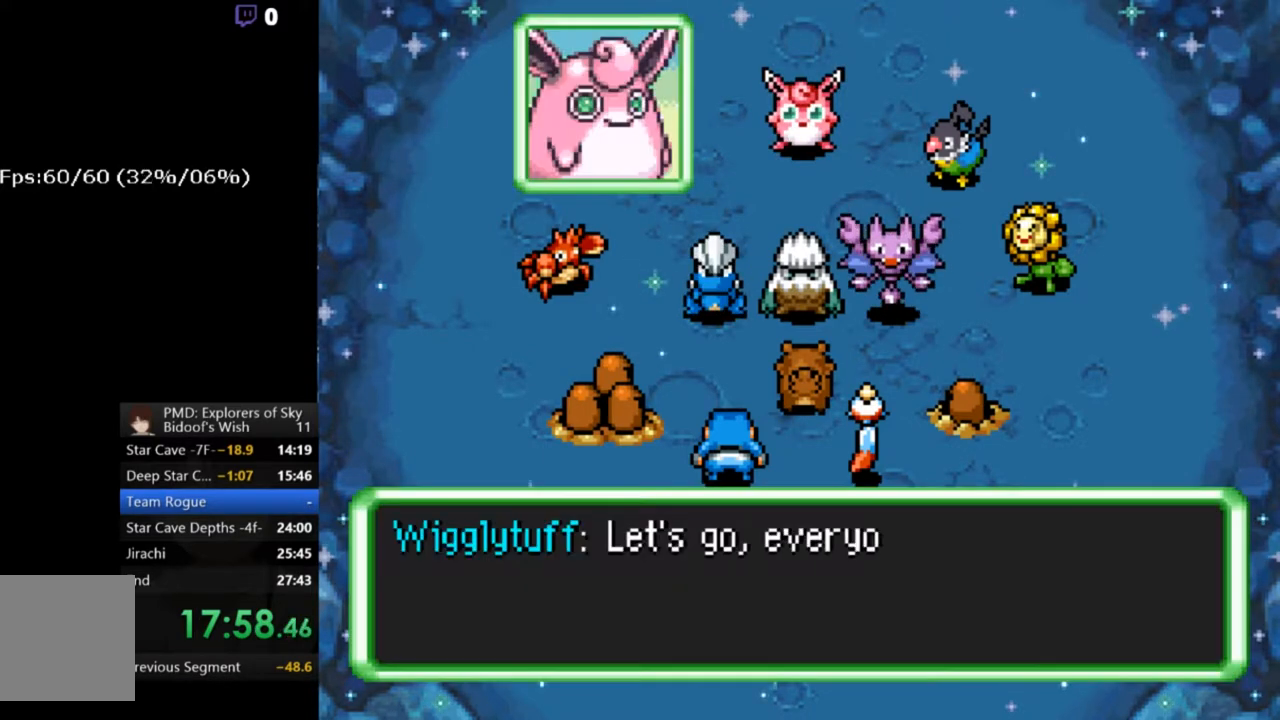
{"buttons": ["A"], "left_stick": "center", "events": []}
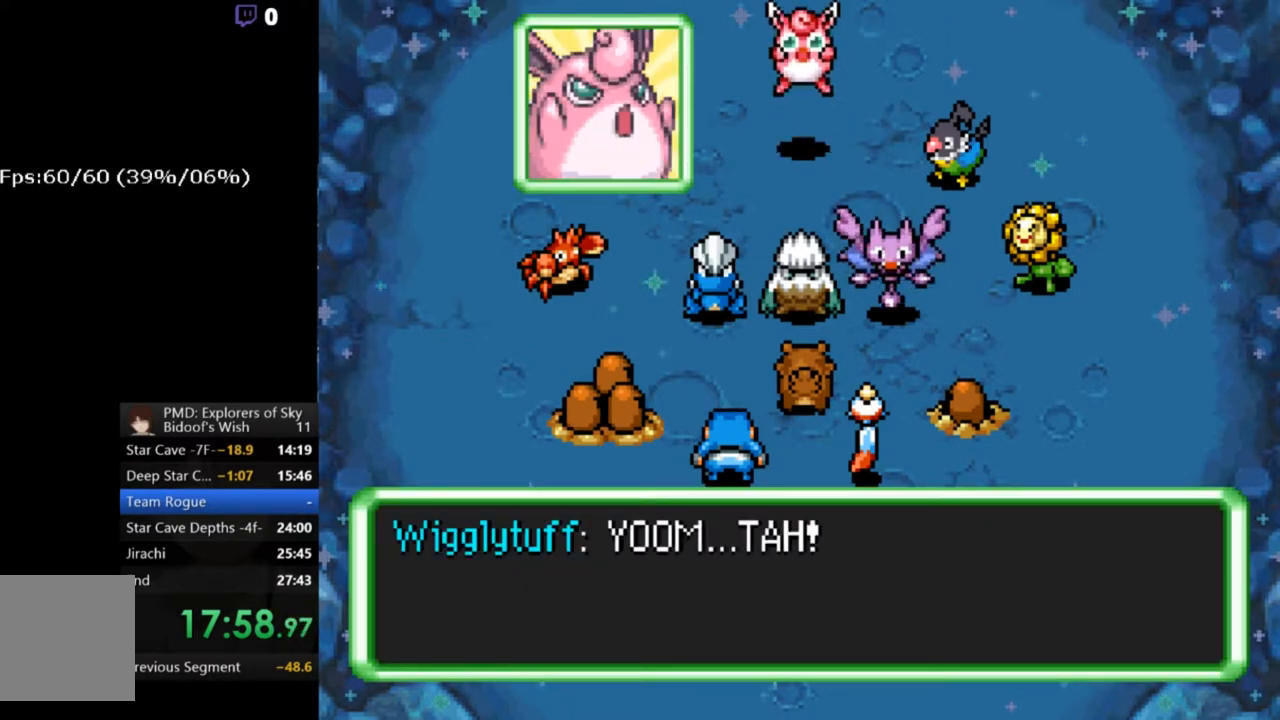
{"buttons": ["A"], "left_stick": "center", "events": []}
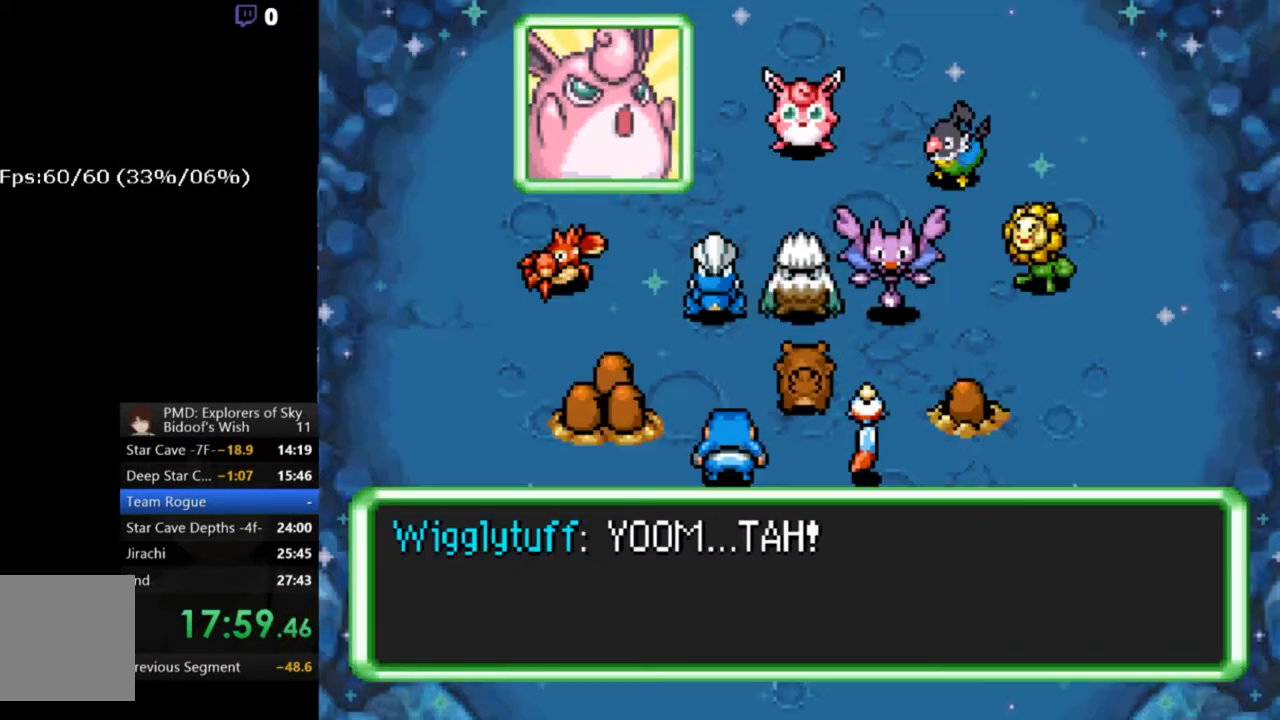
{"buttons": ["A"], "left_stick": "center", "events": []}